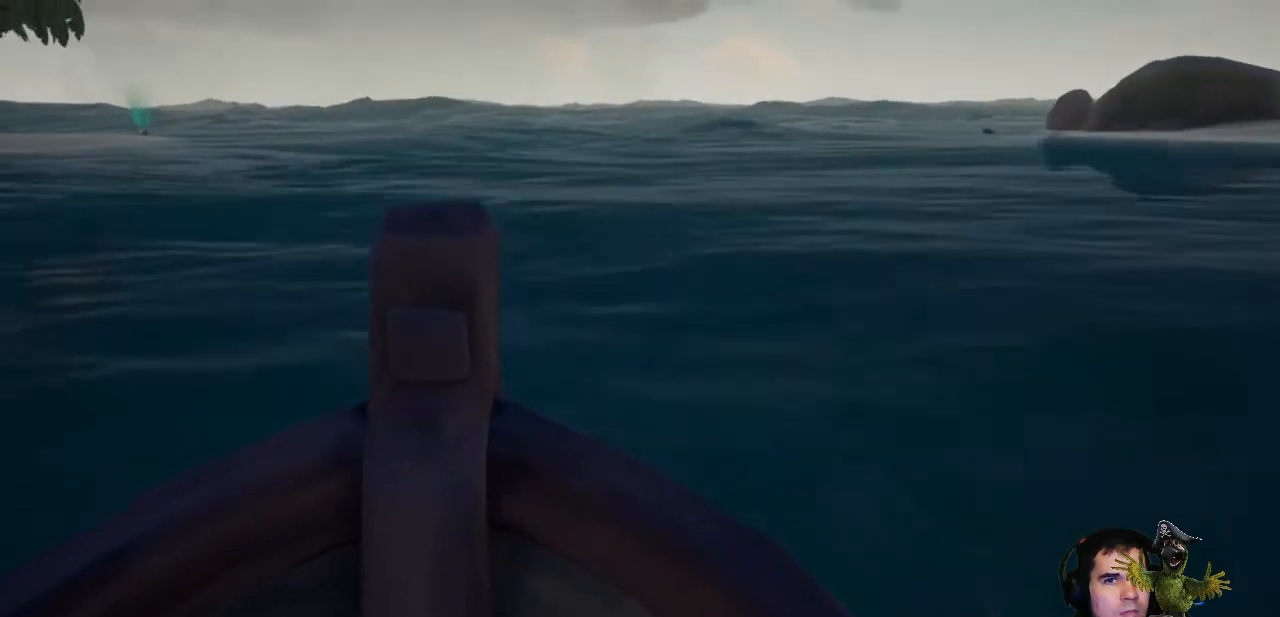
Gameplay with a controller (Xbox layout); each line is a JSON object with the inputs held at the frame after it (dt_ms = milliseconds from this image to that frame). "events" lists button and stick changes between this image and that frame as [ms after this image, input, new state], when the widget could be followed in between. Not read: SHARE.
{"dt_ms": 500, "buttons": [], "left_stick": "center", "right_stick": "center", "events": []}
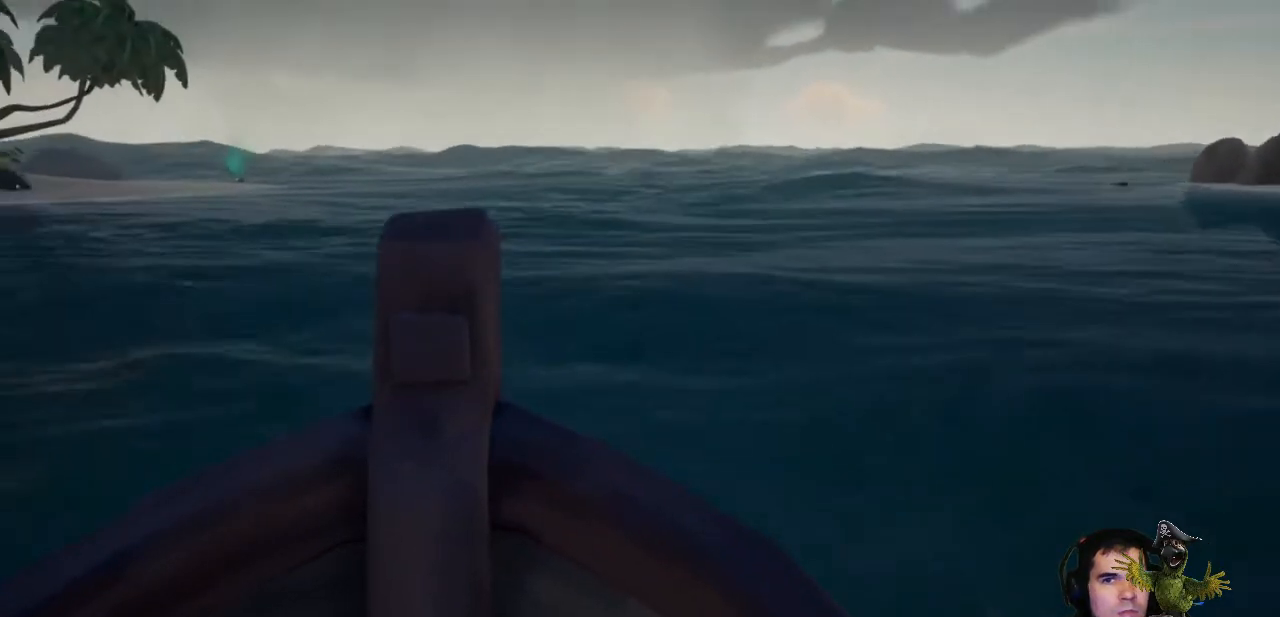
{"dt_ms": 500, "buttons": [], "left_stick": "center", "right_stick": "center", "events": []}
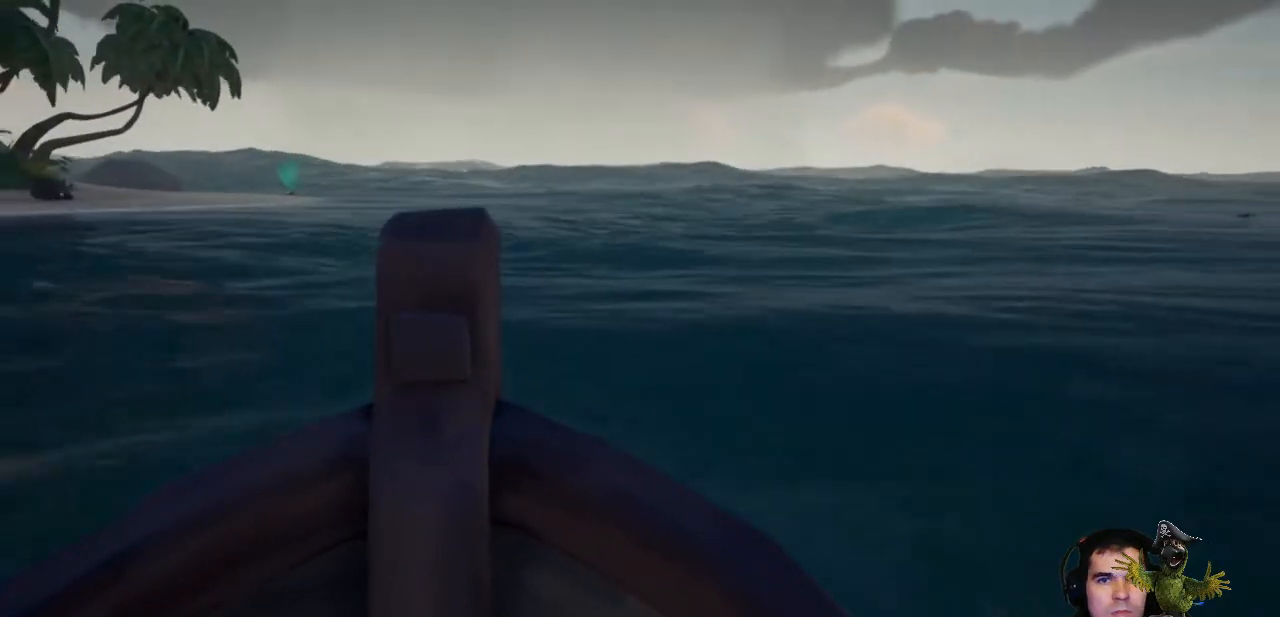
{"dt_ms": 500, "buttons": [], "left_stick": "center", "right_stick": "center", "events": []}
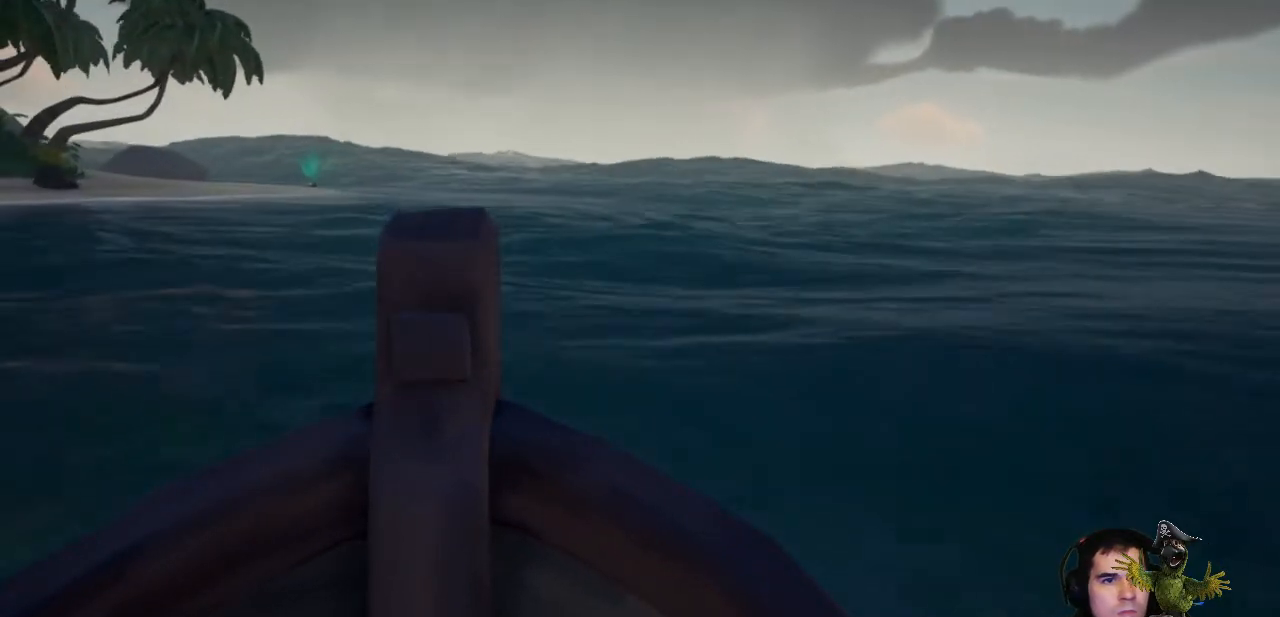
{"dt_ms": 500, "buttons": ["R2"], "left_stick": "center", "right_stick": "center", "events": [[33, "R2", "down"]]}
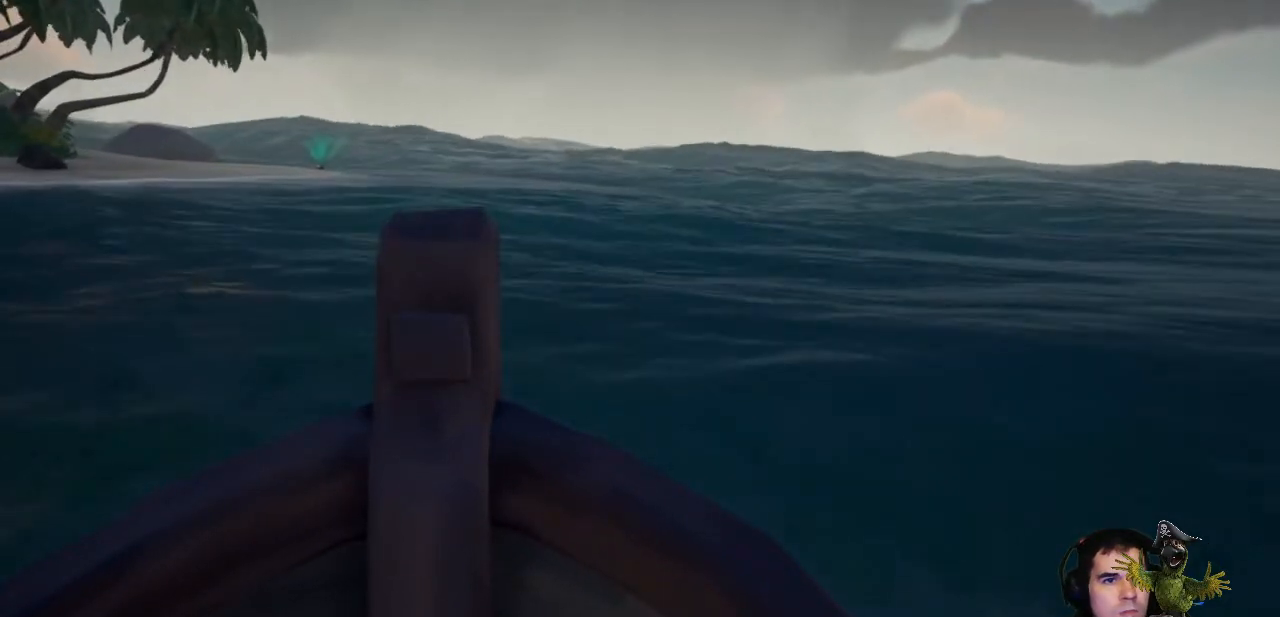
{"dt_ms": 500, "buttons": ["R2"], "left_stick": "center", "right_stick": "center", "events": []}
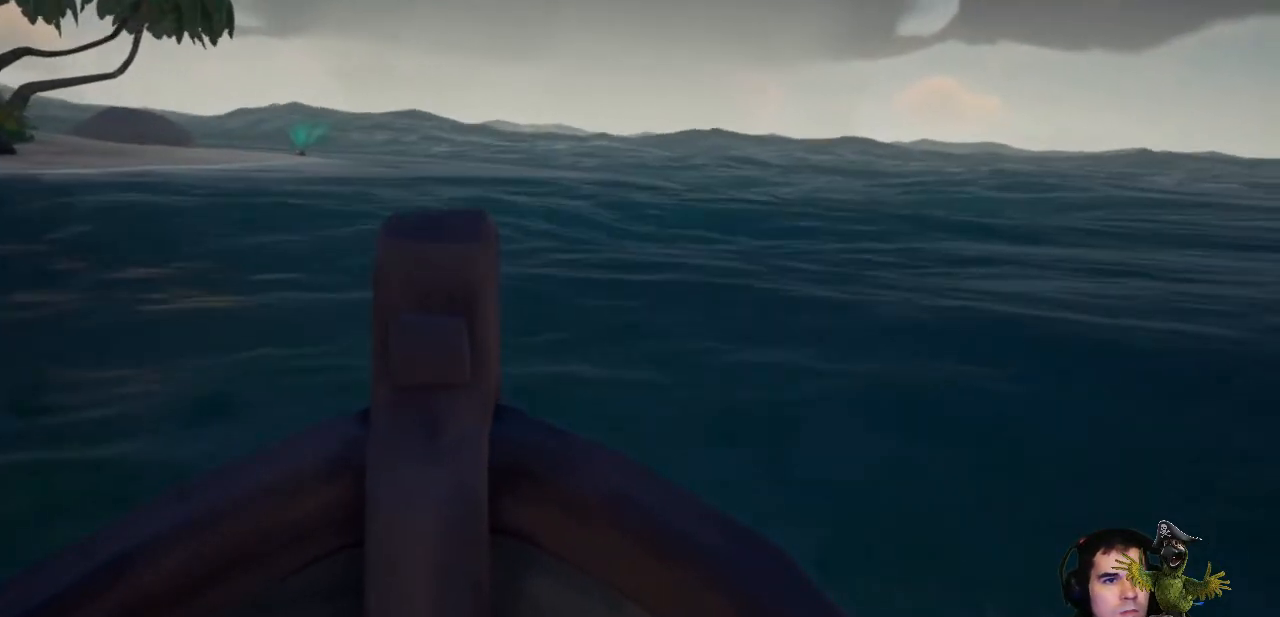
{"dt_ms": 1000, "buttons": ["L2"], "left_stick": "center", "right_stick": "center"}
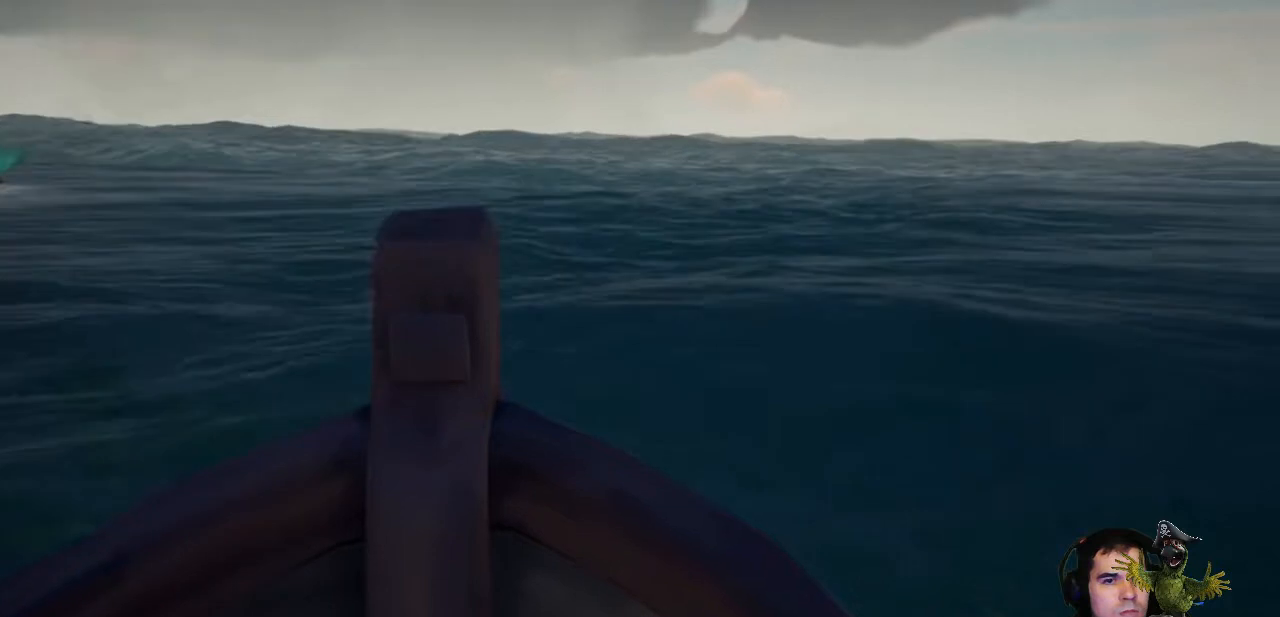
{"dt_ms": 500, "buttons": ["L2"], "left_stick": "center", "right_stick": "right", "events": [[433, "right_stick", "right"]]}